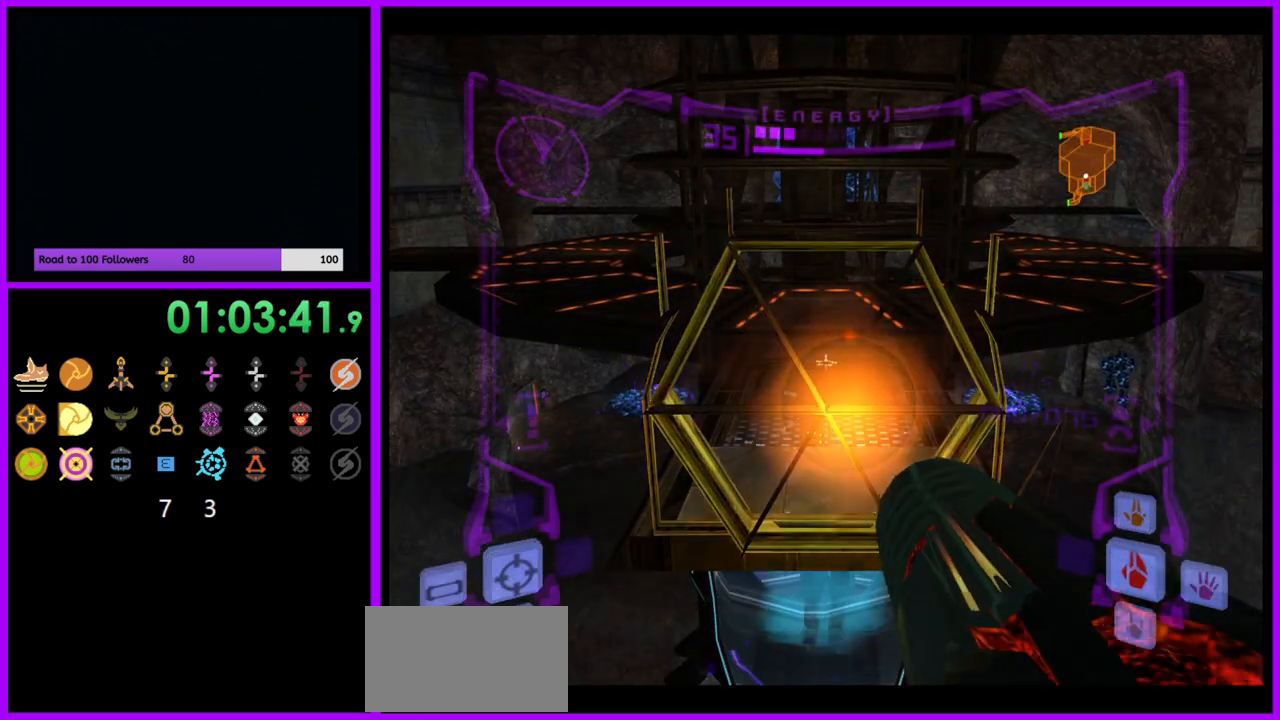
Gameplay with a controller (Nintendo layout); each line is a JSON object with the inputs held at the frame after it. "events" lists button and stick changes between this image and that frame as [ms after this image, input, new state], when the widget could be followed in between. Not read: L3 R3.
{"buttons": ["L1"], "left_stick": "center", "right_stick": "center", "events": []}
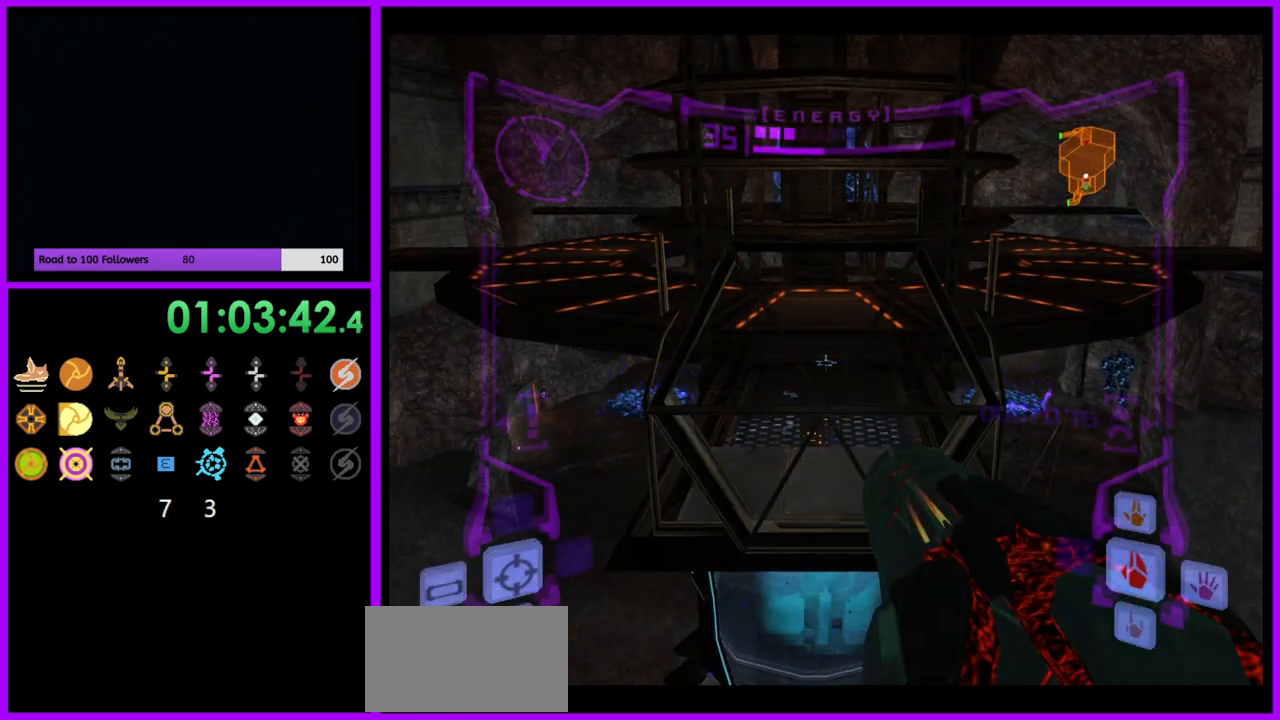
{"buttons": ["L1"], "left_stick": "center", "right_stick": "center", "events": []}
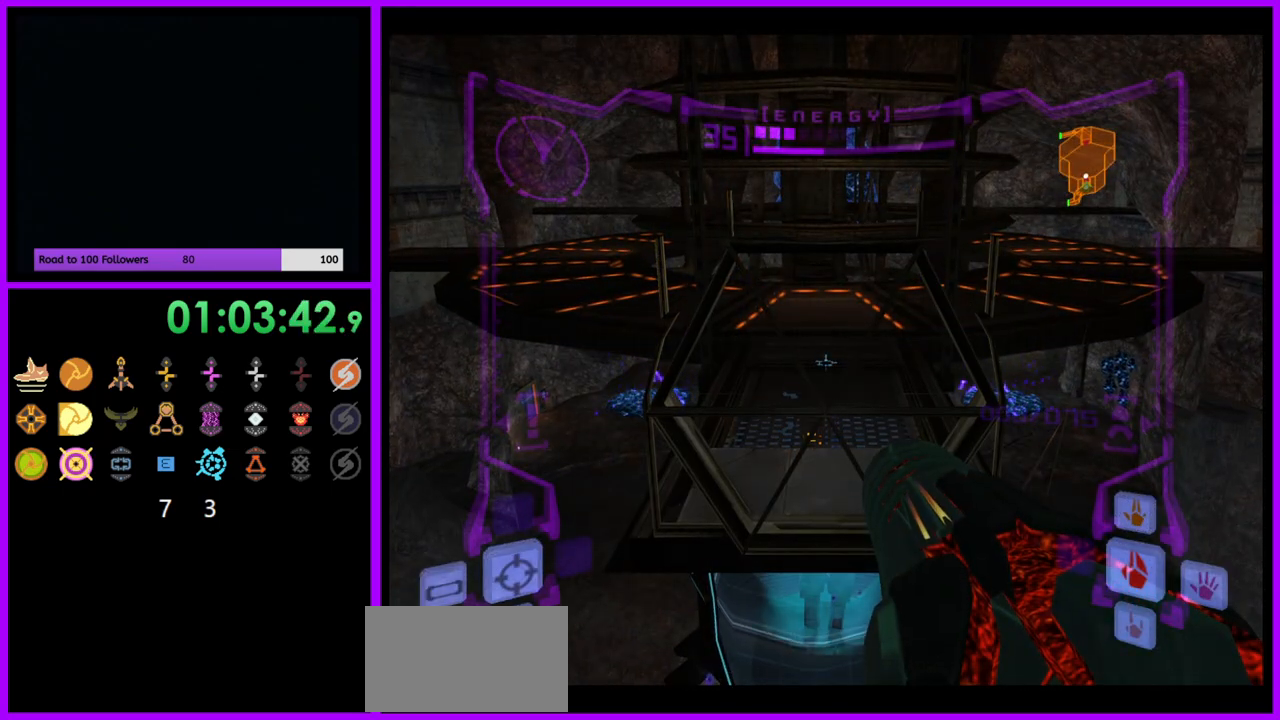
{"buttons": ["L1"], "left_stick": "center", "right_stick": "center", "events": [[317, "left_stick", "up"], [383, "left_stick", "center"]]}
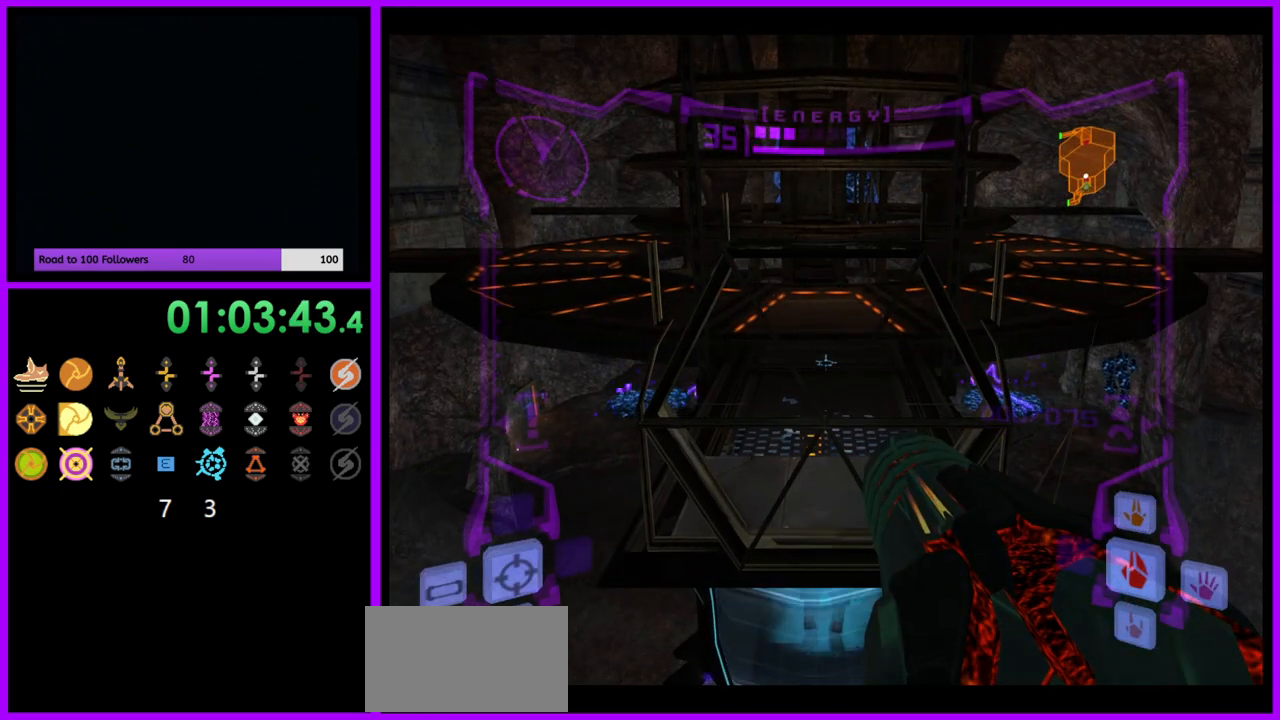
{"buttons": ["L1"], "left_stick": "center", "right_stick": "center", "events": [[250, "A", "down"], [317, "A", "up"]]}
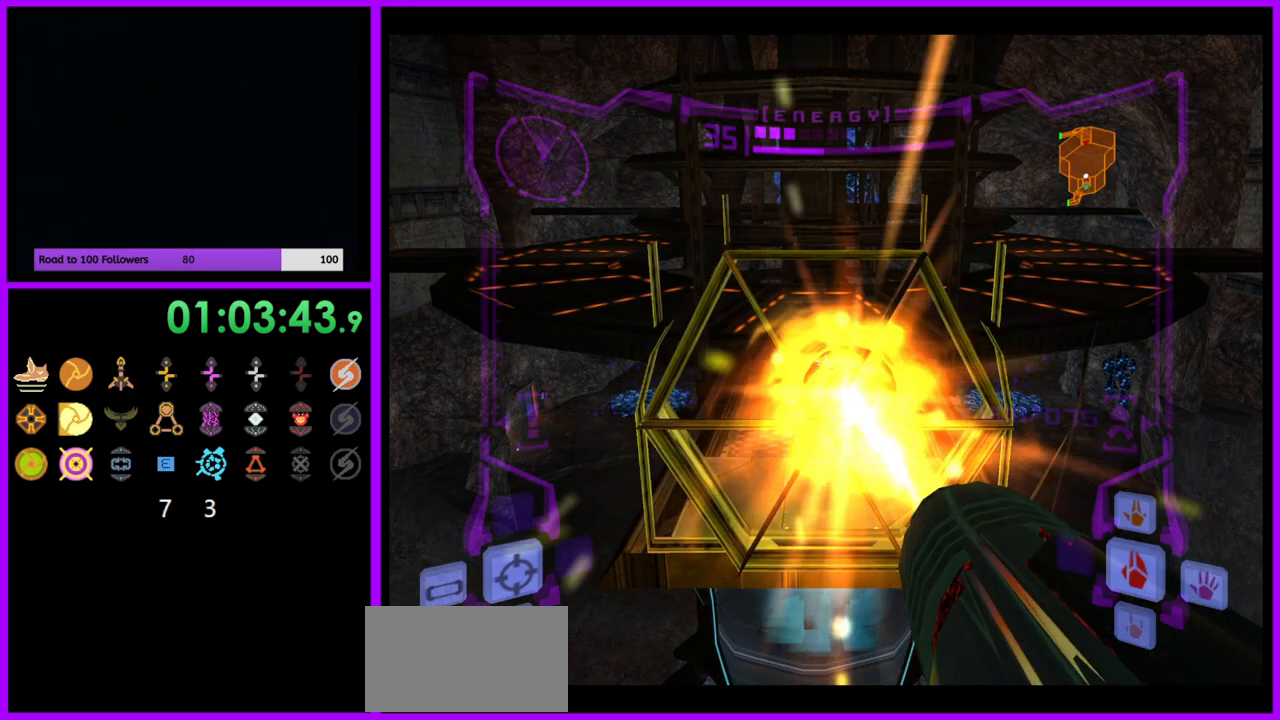
{"buttons": ["L1"], "left_stick": "center", "right_stick": "center", "events": []}
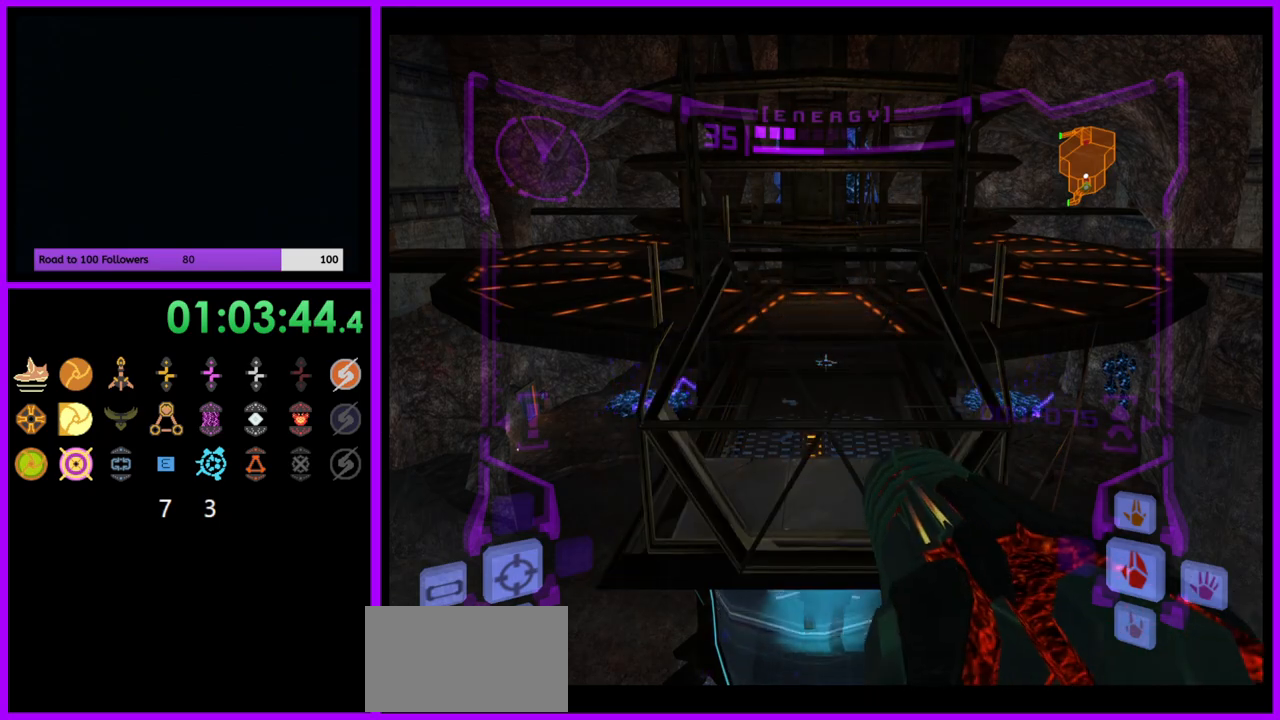
{"buttons": ["L1"], "left_stick": "center", "right_stick": "center", "events": []}
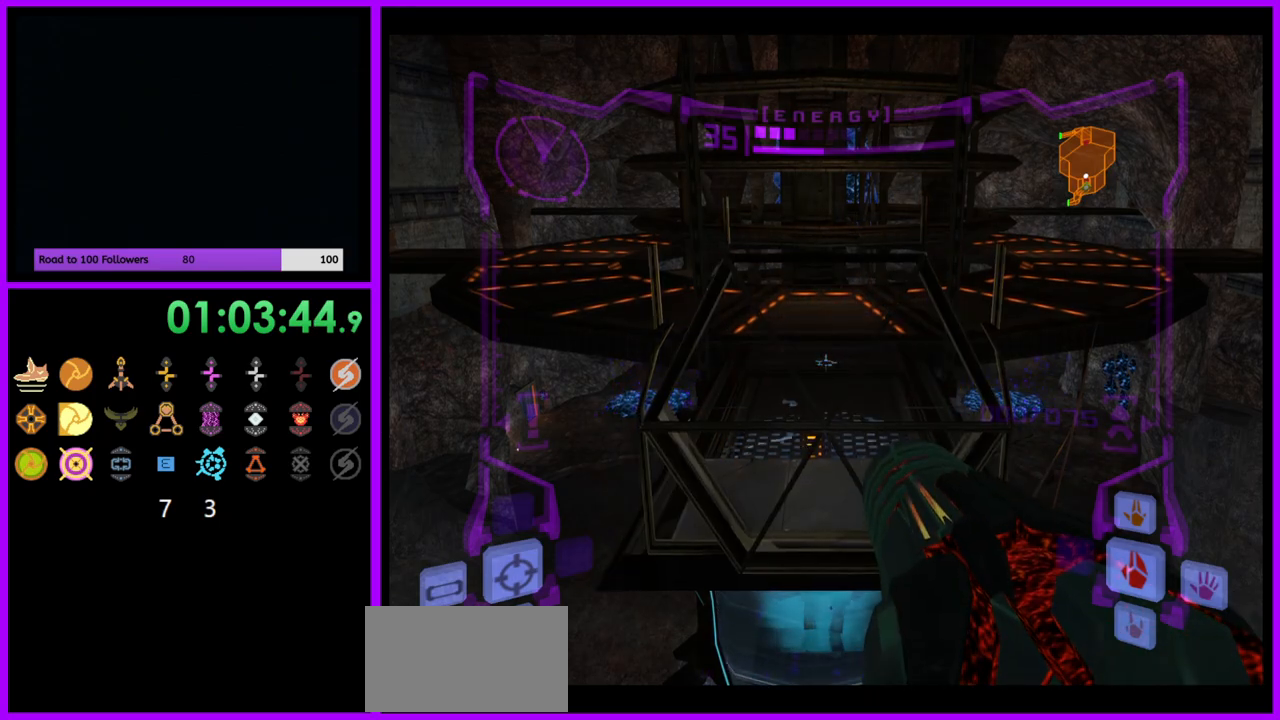
{"buttons": ["L1"], "left_stick": "center", "right_stick": "center", "events": [[117, "left_stick", "up"], [217, "left_stick", "center"]]}
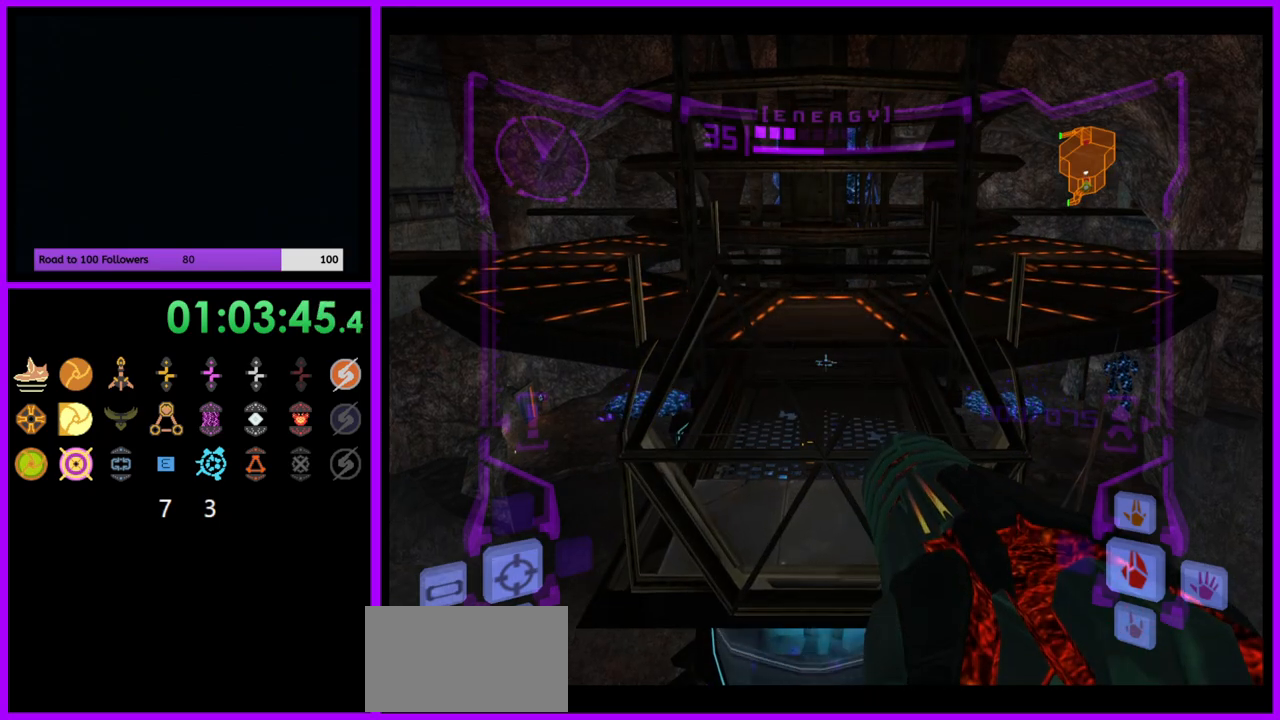
{"buttons": ["L1"], "left_stick": "center", "right_stick": "center", "events": []}
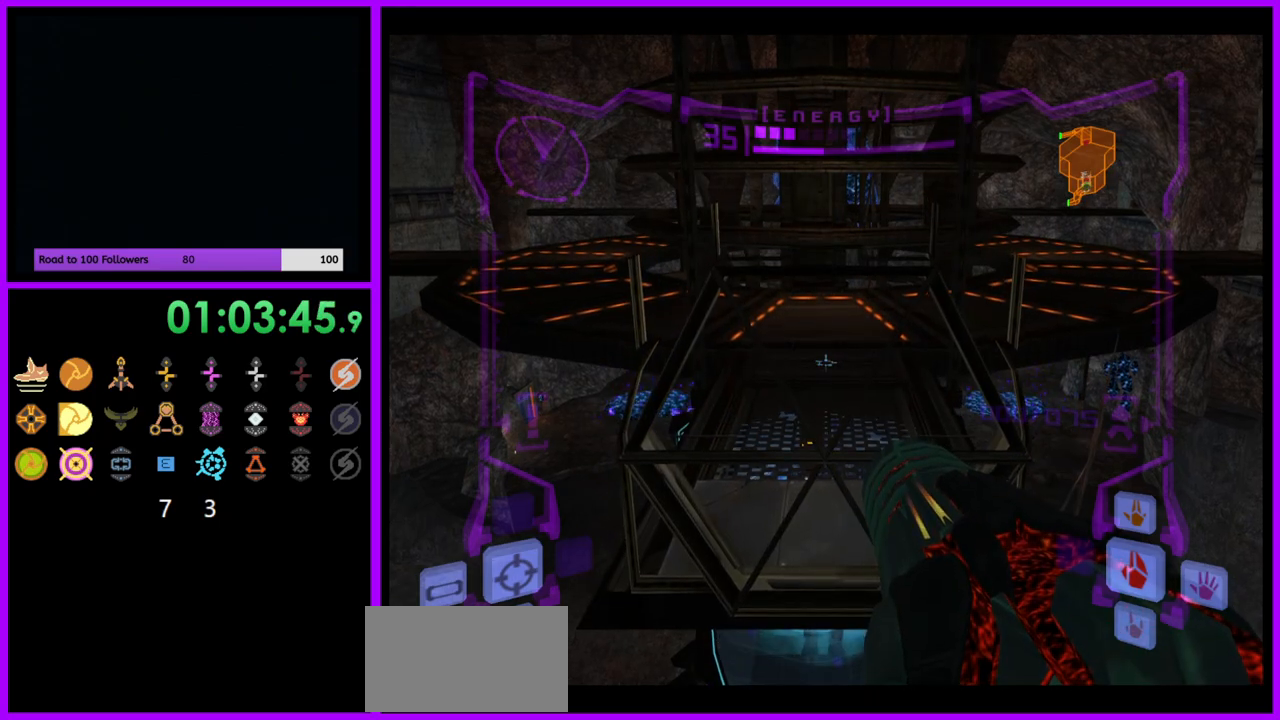
{"buttons": ["L1"], "left_stick": "center", "right_stick": "center", "events": []}
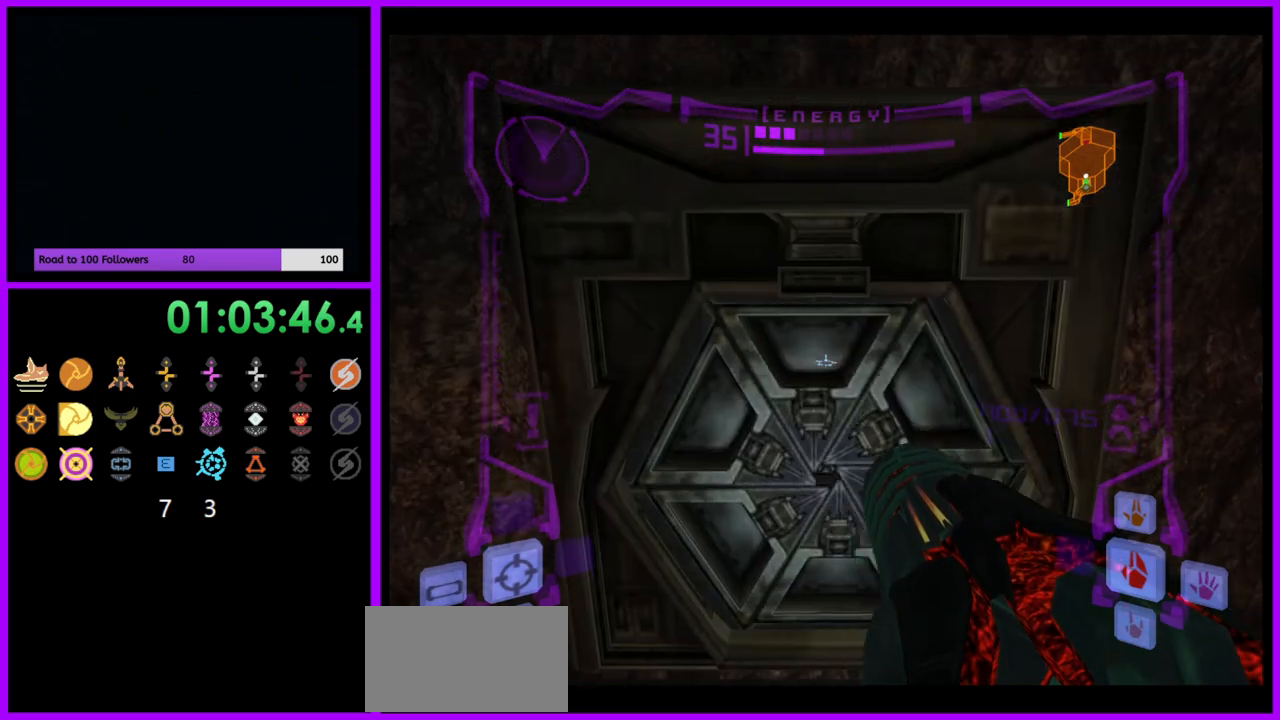
{"buttons": ["L1"], "left_stick": "center", "right_stick": "center", "events": []}
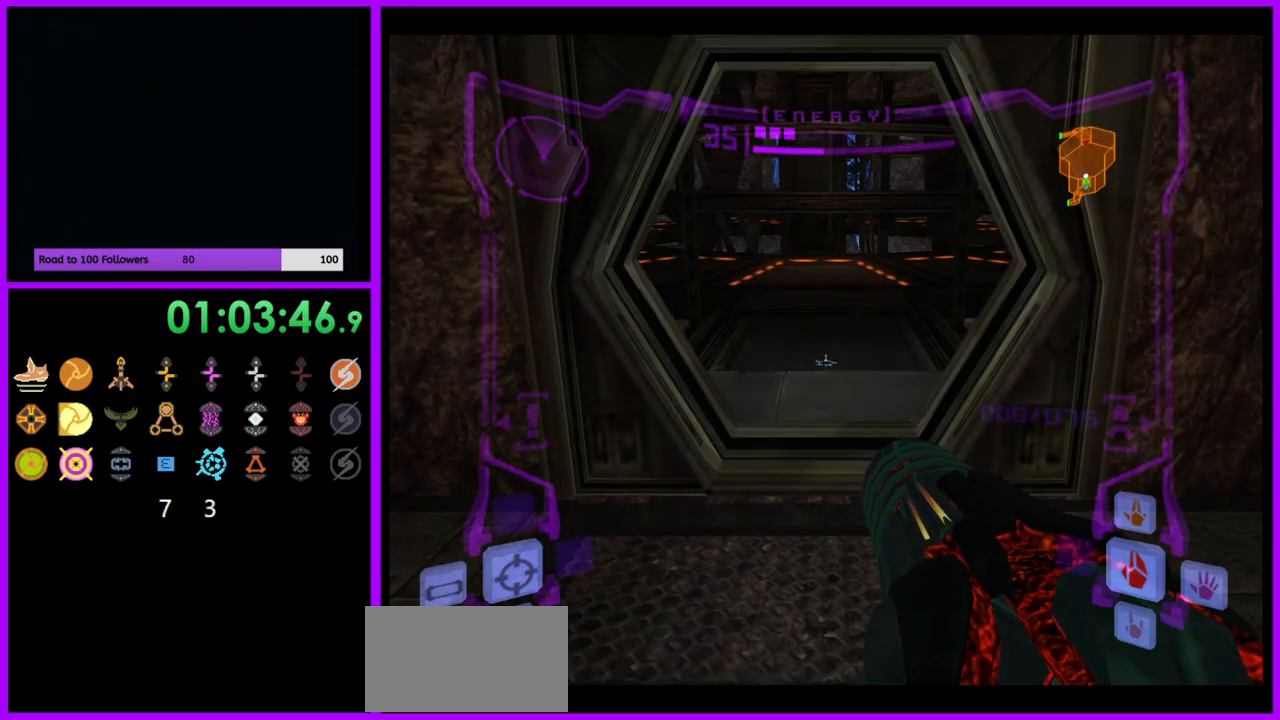
{"buttons": ["L1"], "left_stick": "up", "right_stick": "center", "events": [[167, "L1", "up"], [333, "L1", "down"], [333, "left_stick", "down"], [450, "left_stick", "up"]]}
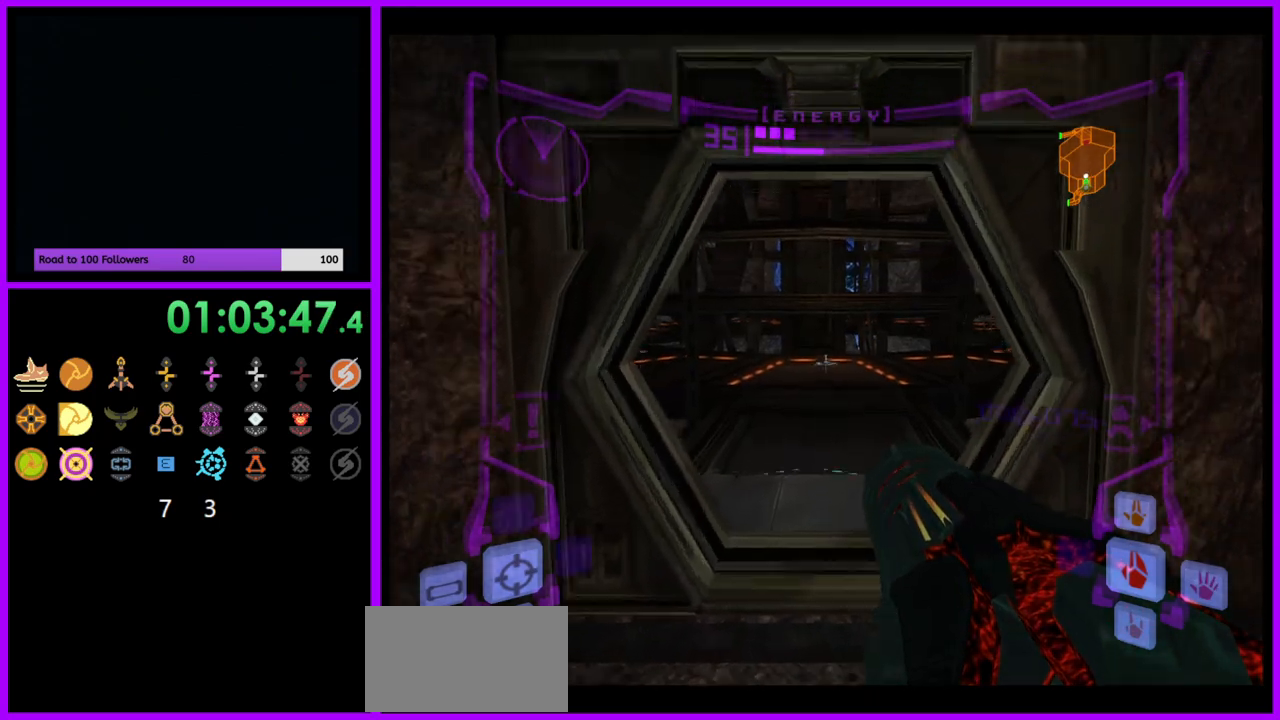
{"buttons": ["L1"], "left_stick": "center", "right_stick": "center", "events": [[450, "left_stick", "center"]]}
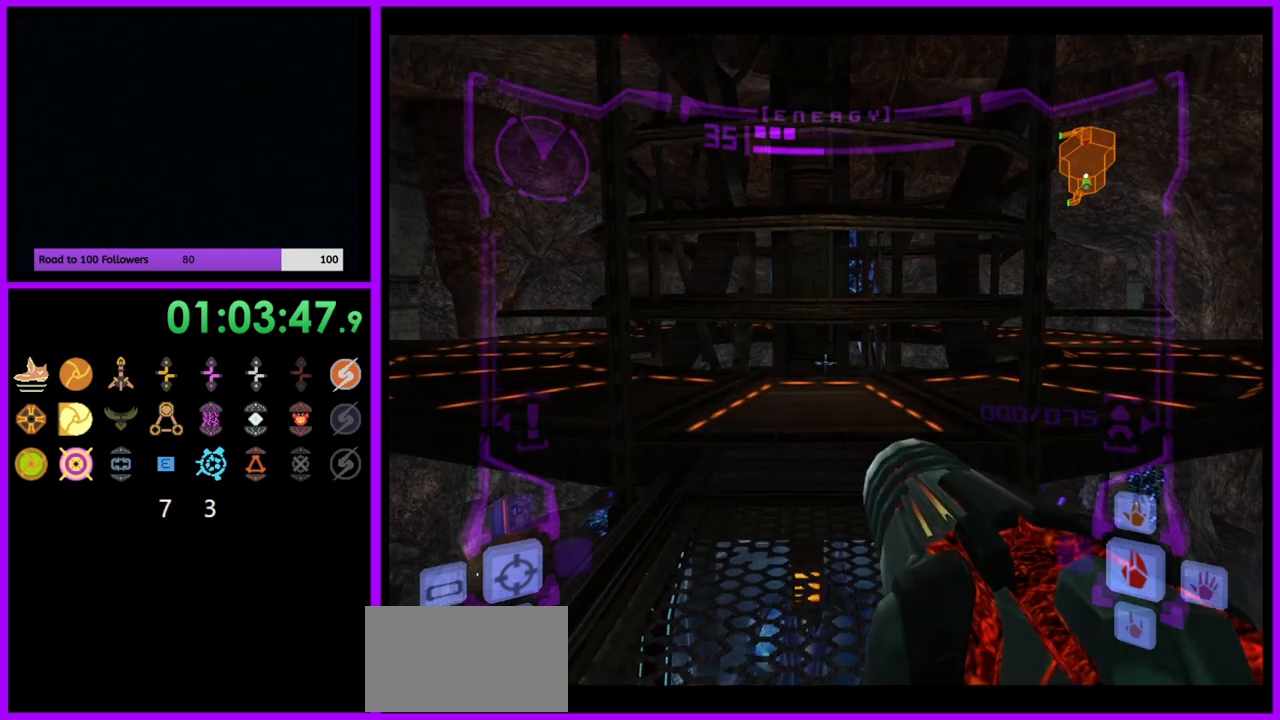
{"buttons": ["L1"], "left_stick": "down", "right_stick": "center", "events": [[150, "left_stick", "up"], [367, "left_stick", "center"], [483, "left_stick", "down"]]}
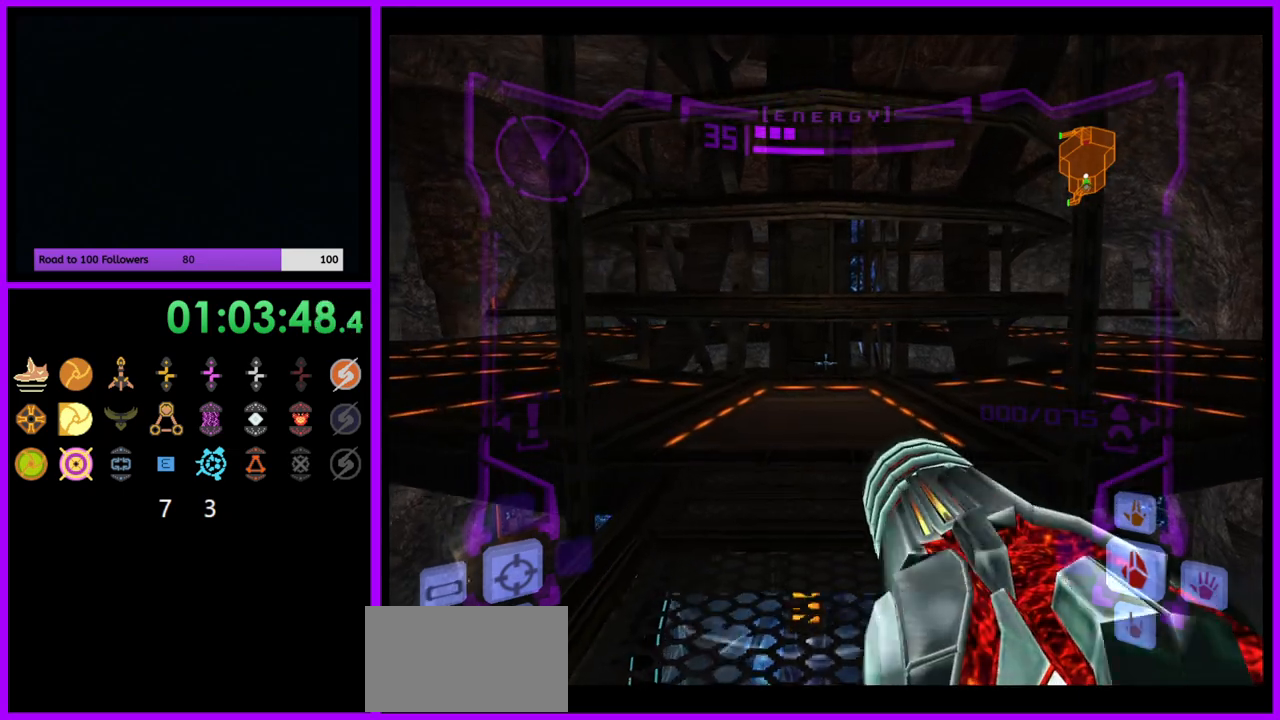
{"buttons": ["L1"], "left_stick": "down", "right_stick": "center", "events": []}
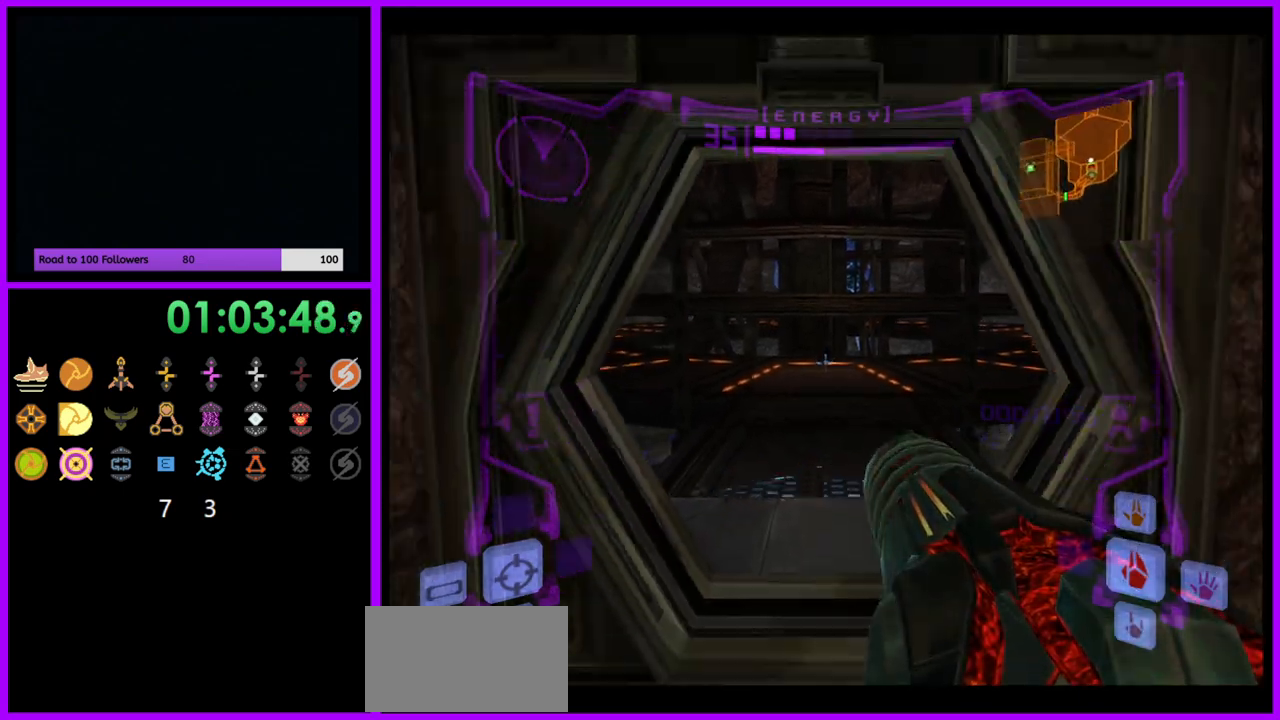
{"buttons": ["L1"], "left_stick": "down", "right_stick": "center", "events": []}
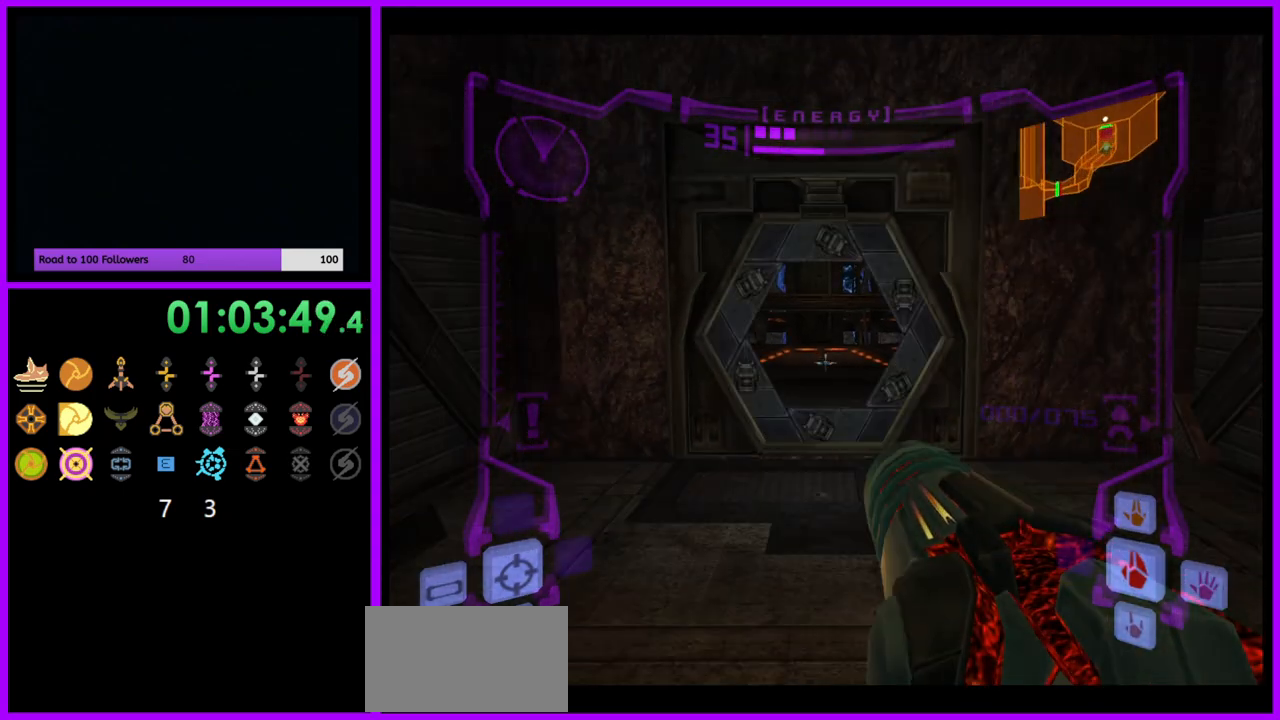
{"buttons": ["L1"], "left_stick": "down", "right_stick": "center", "events": [[300, "B", "down"], [483, "B", "up"]]}
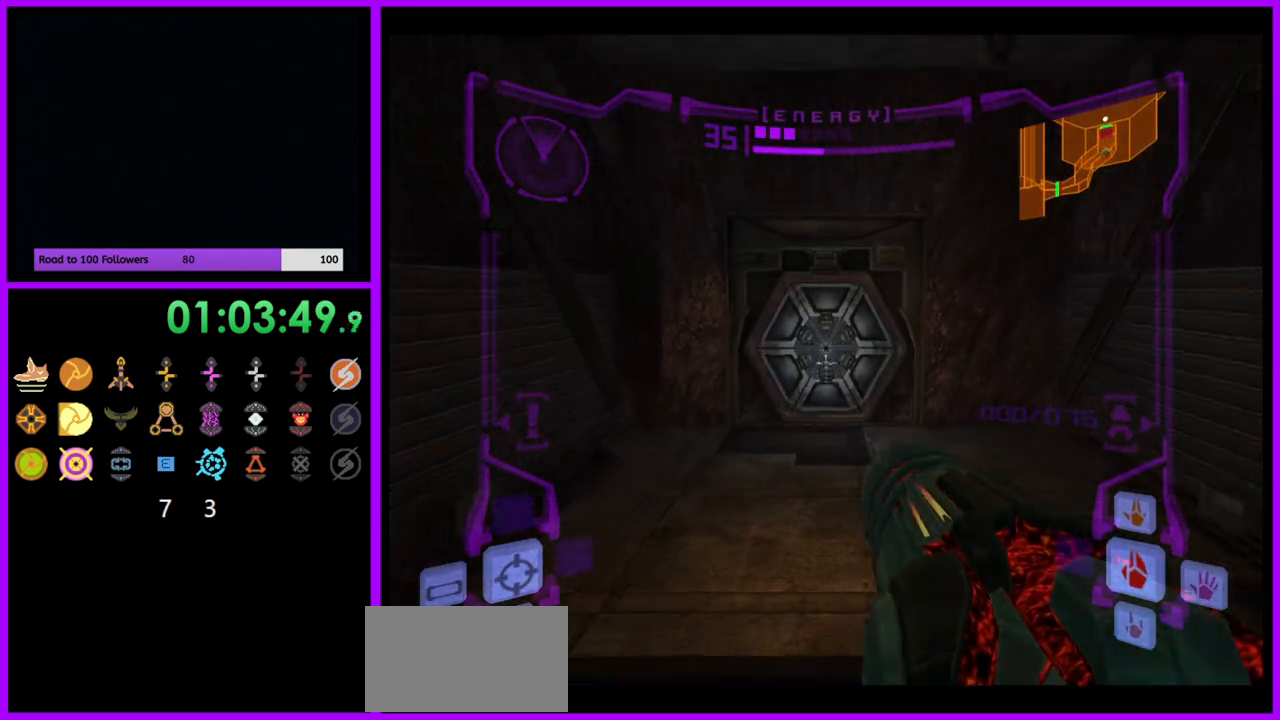
{"buttons": [], "left_stick": "left", "right_stick": "center", "events": [[317, "L1", "up"], [333, "left_stick", "down-left"], [467, "left_stick", "left"]]}
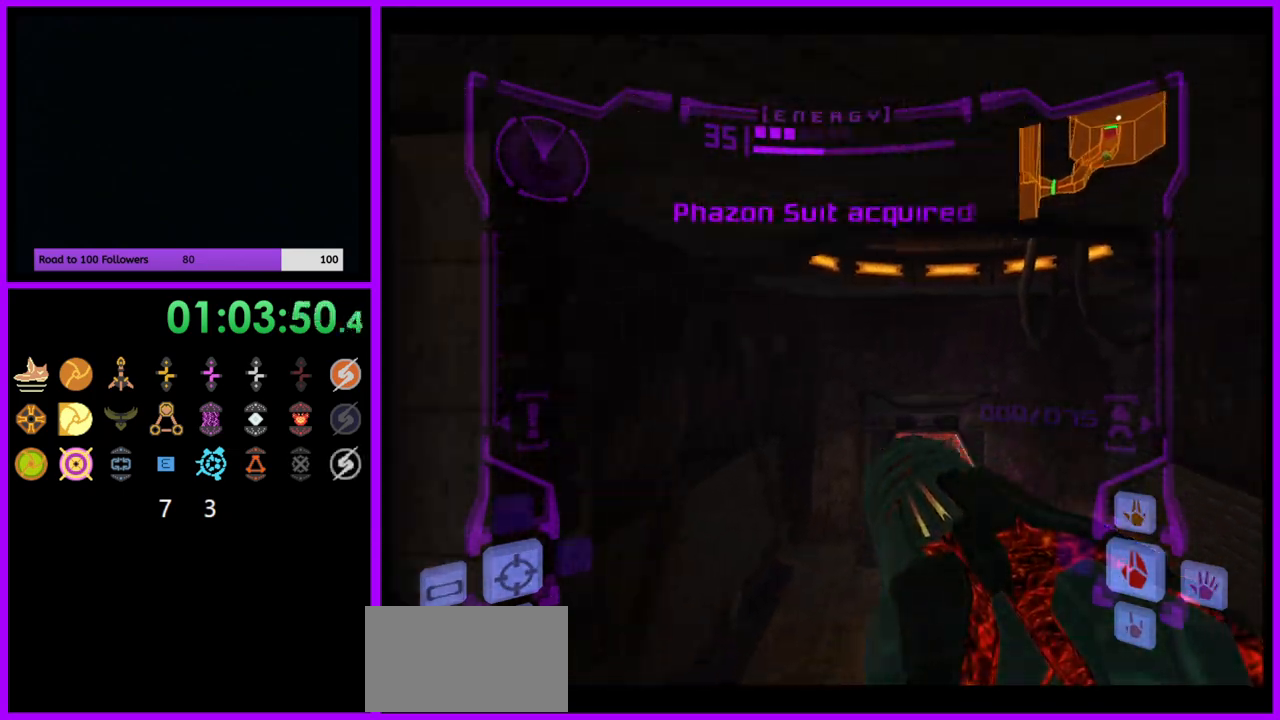
{"buttons": [], "left_stick": "left", "right_stick": "center", "events": []}
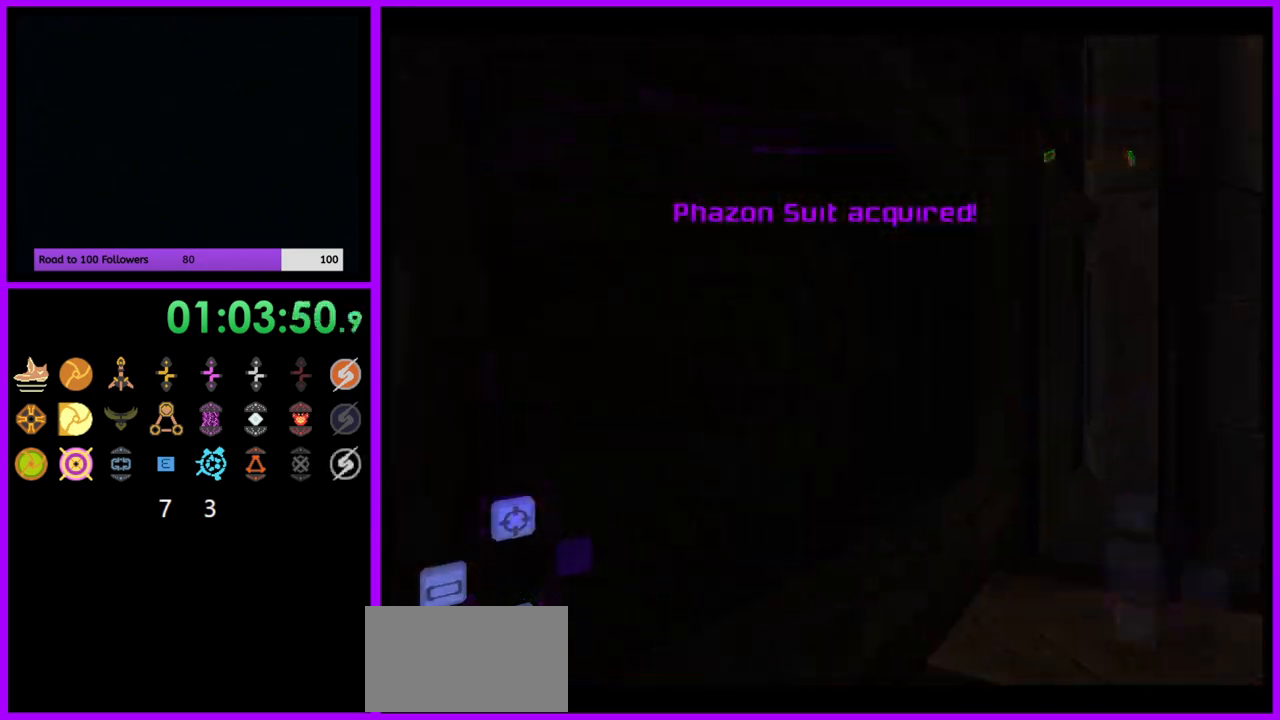
{"buttons": [], "left_stick": "down-left", "right_stick": "center", "events": [[267, "left_stick", "down-left"]]}
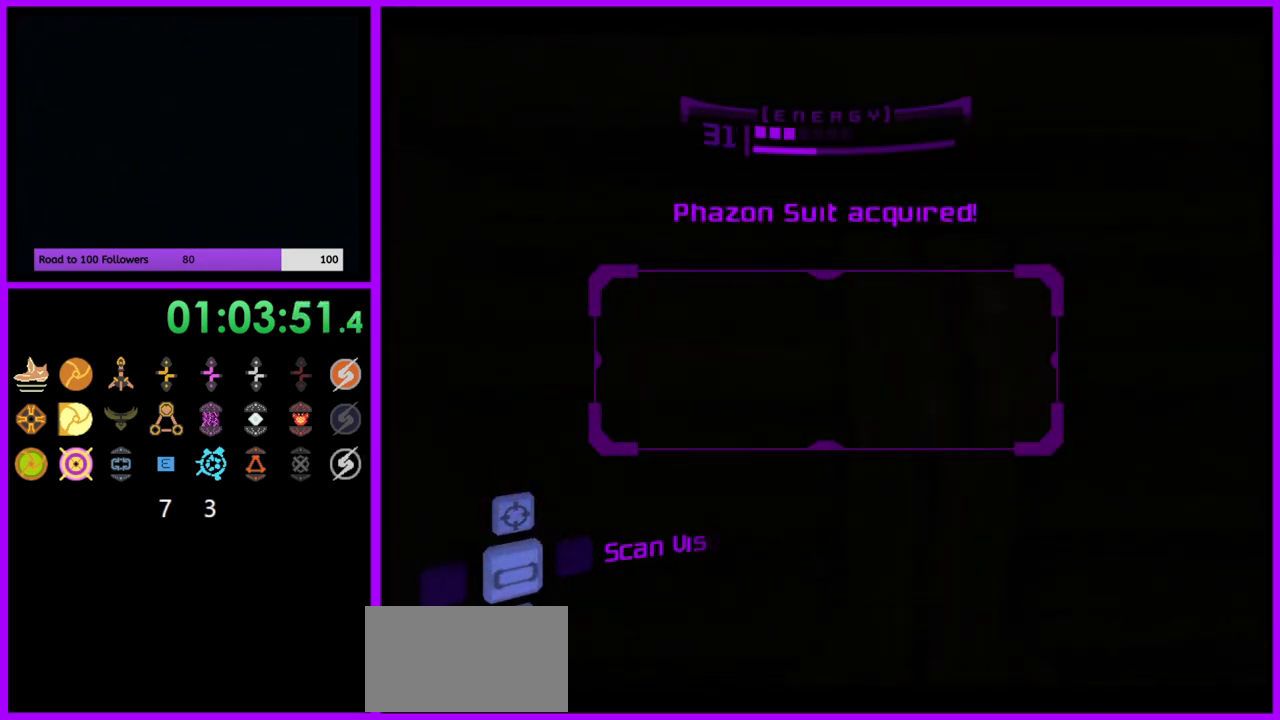
{"buttons": [], "left_stick": "down-left", "right_stick": "center", "events": []}
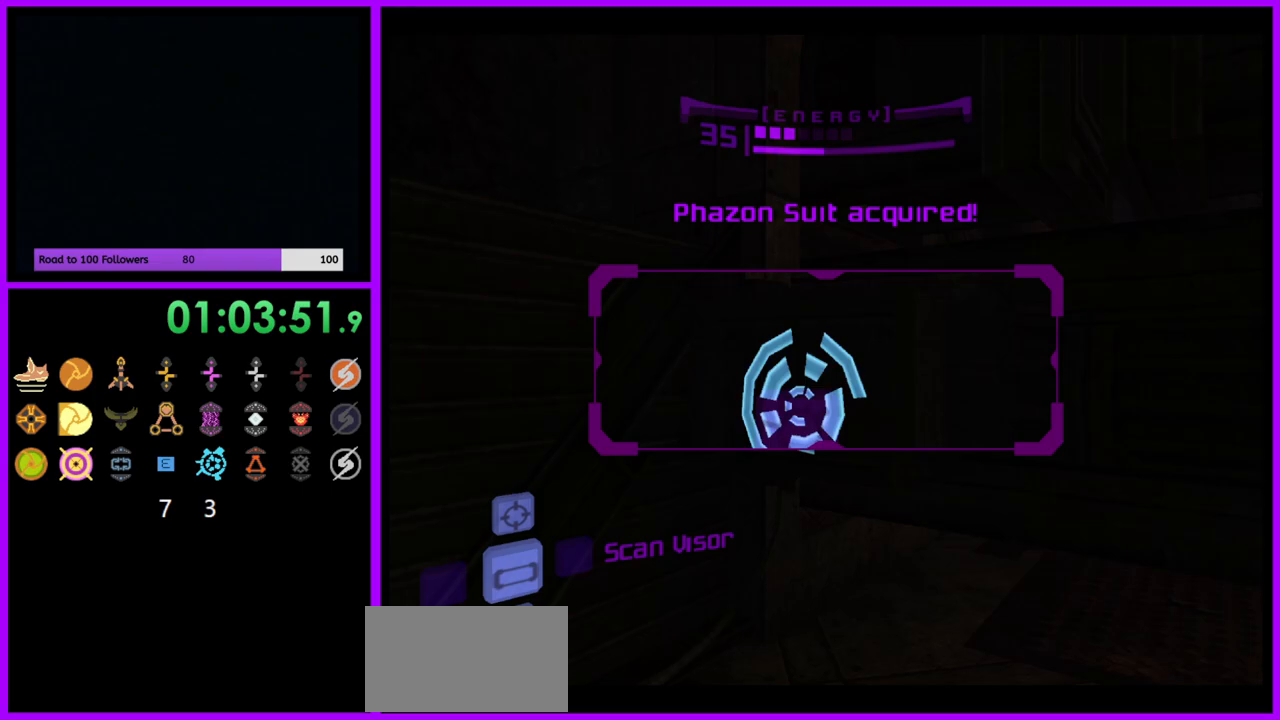
{"buttons": ["L1"], "left_stick": "center", "right_stick": "center", "events": [[17, "L1", "down"], [50, "left_stick", "down"], [317, "left_stick", "center"]]}
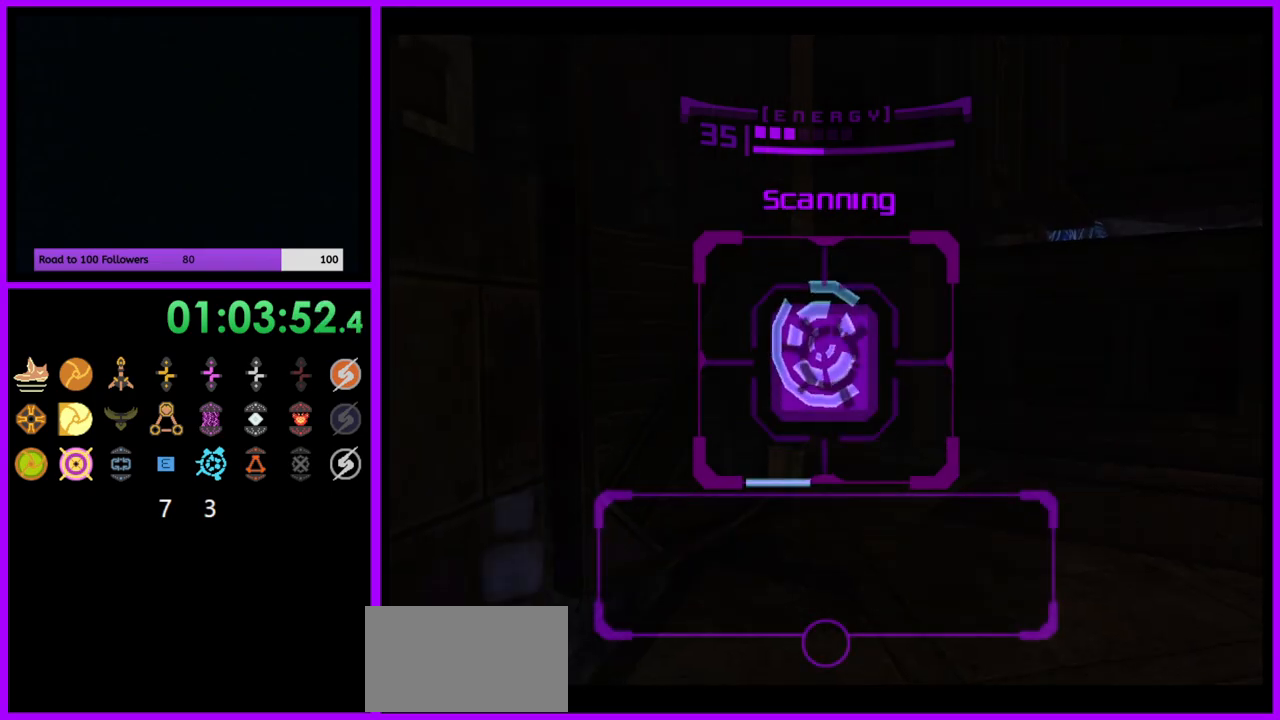
{"buttons": ["L1"], "left_stick": "center", "right_stick": "center", "events": []}
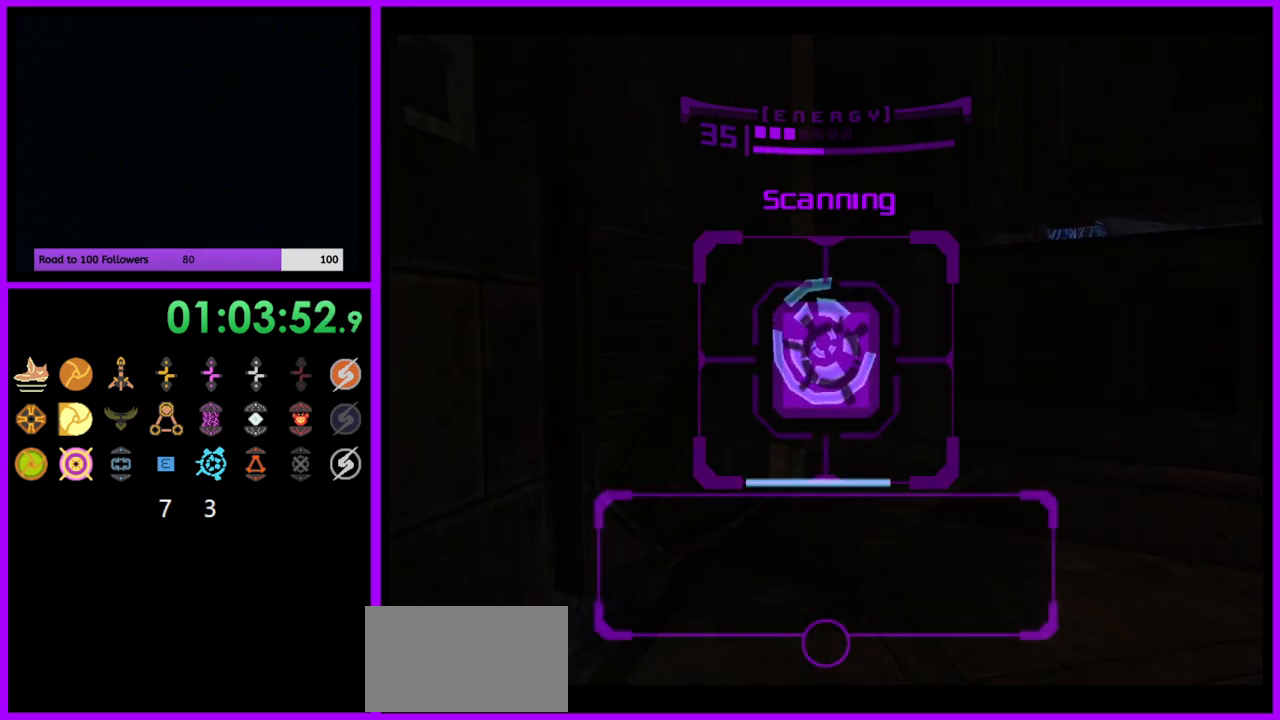
{"buttons": [], "left_stick": "right", "right_stick": "center", "events": [[317, "L1", "up"], [383, "left_stick", "right"]]}
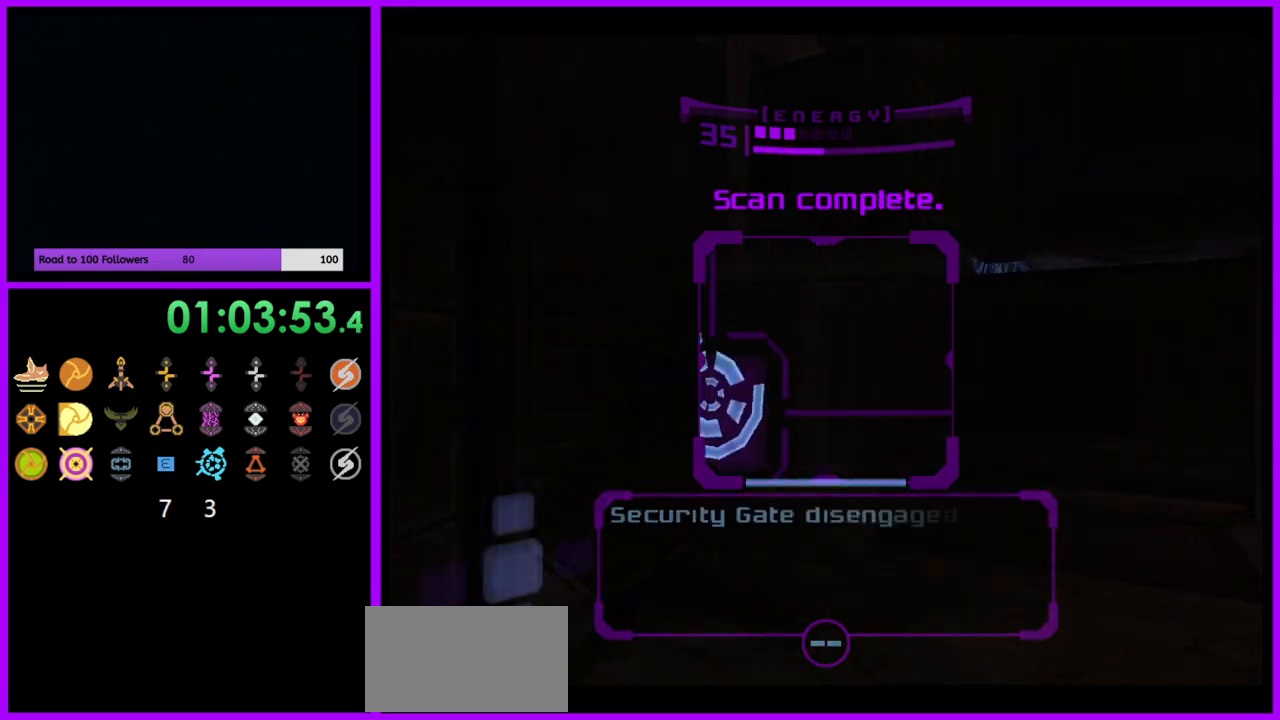
{"buttons": [], "left_stick": "up-left", "right_stick": "center", "events": [[17, "A", "down"], [100, "A", "up"], [250, "left_stick", "center"], [383, "left_stick", "up"], [500, "left_stick", "up-left"]]}
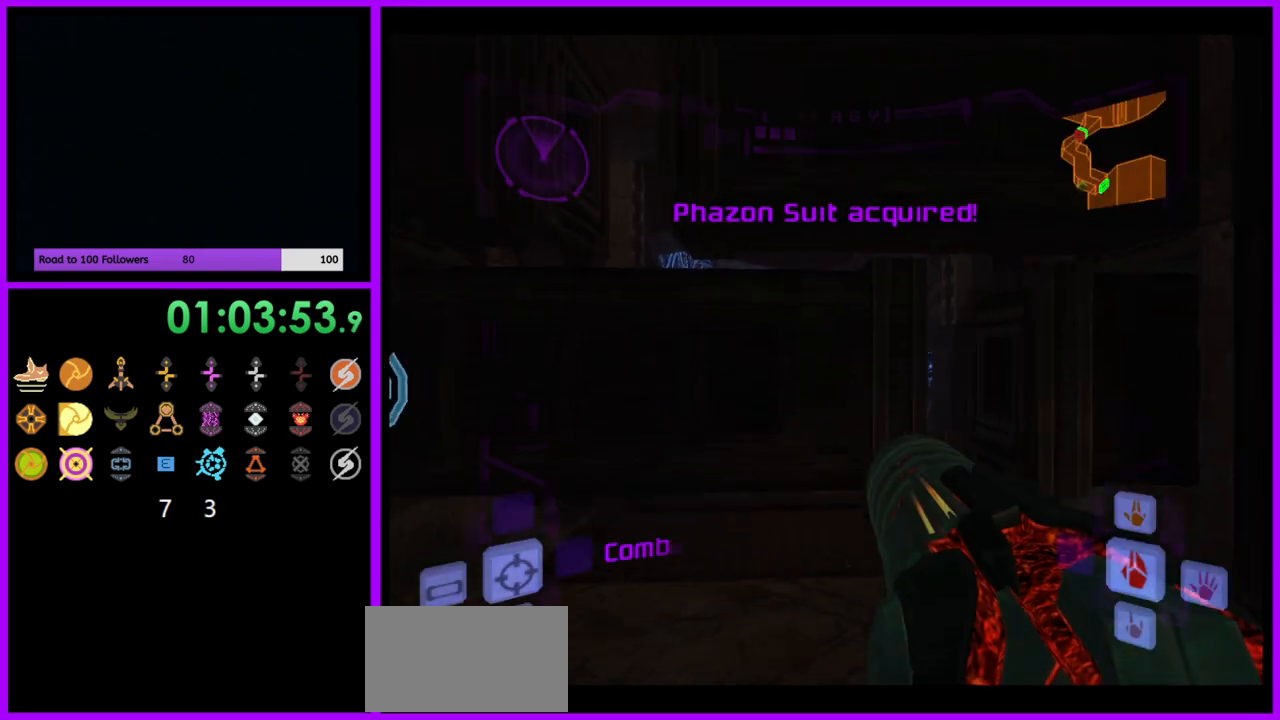
{"buttons": ["B", "L1"], "left_stick": "up", "right_stick": "center", "events": [[33, "L1", "down"], [150, "B", "down"], [250, "B", "up"], [433, "left_stick", "up"], [467, "B", "down"]]}
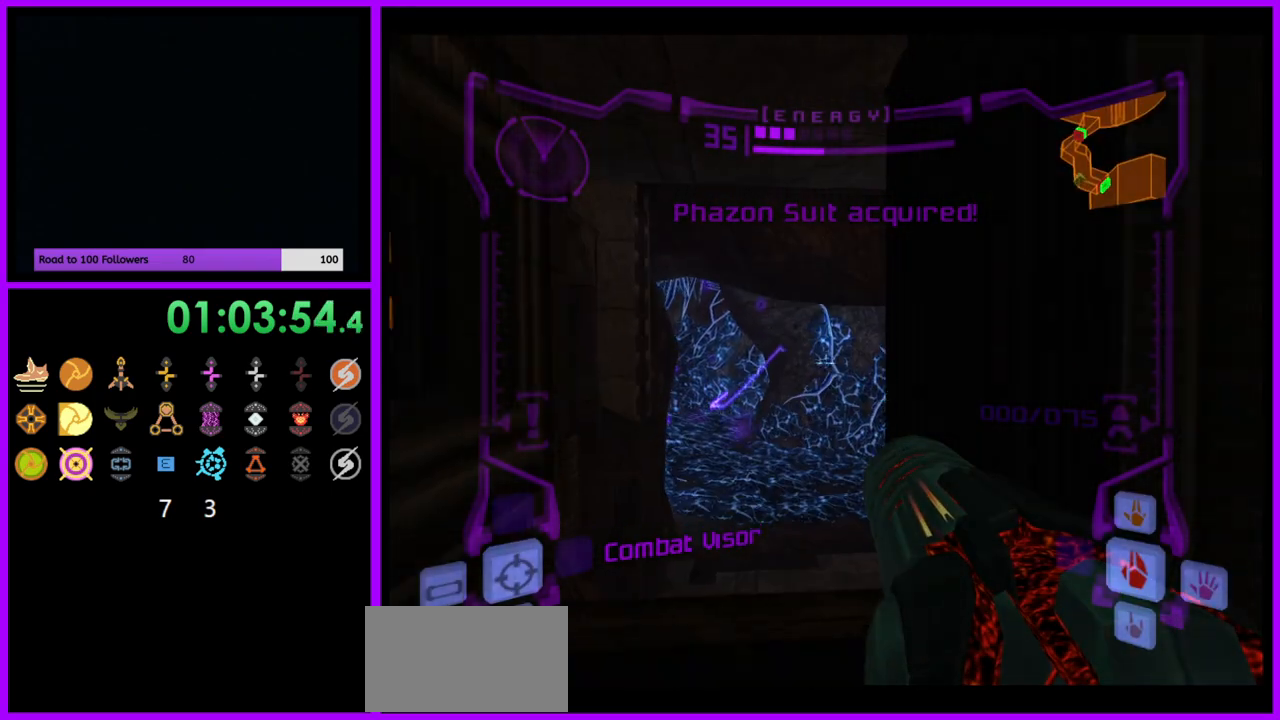
{"buttons": [], "left_stick": "up", "right_stick": "center", "events": [[50, "B", "up"], [267, "L1", "up"]]}
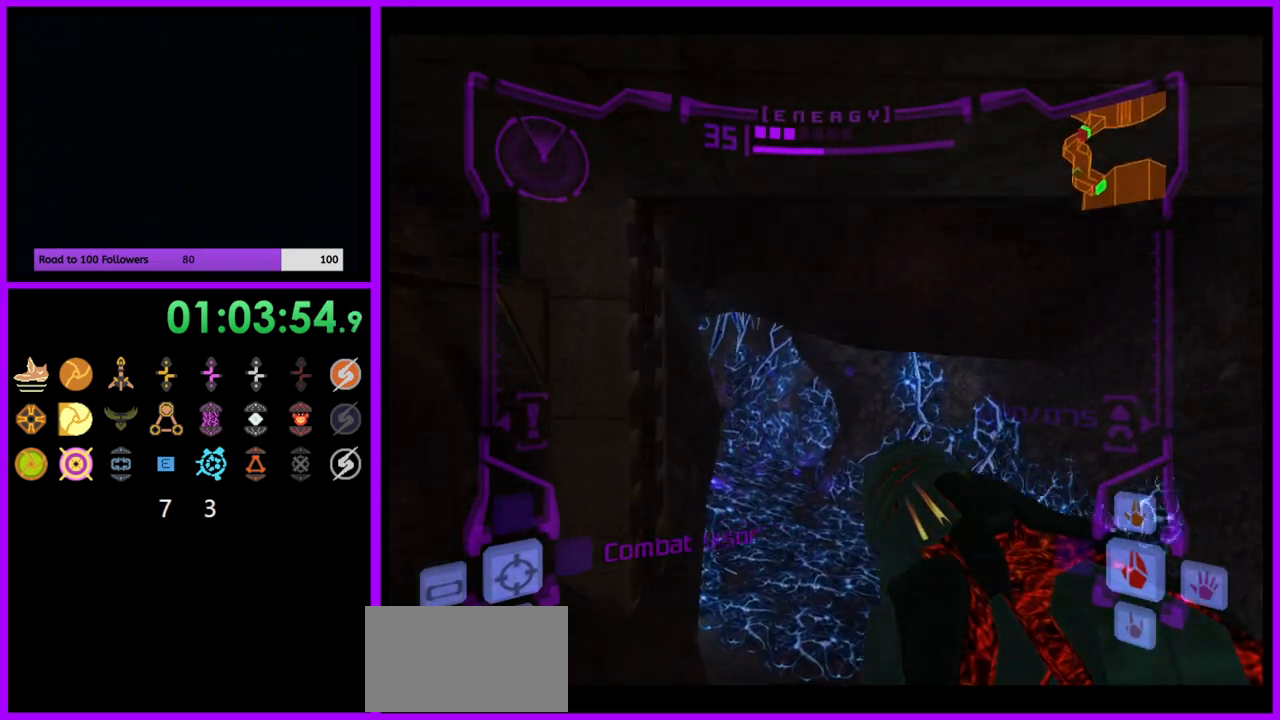
{"buttons": ["B", "L1"], "left_stick": "up", "right_stick": "center", "events": [[267, "L1", "down"], [467, "B", "down"]]}
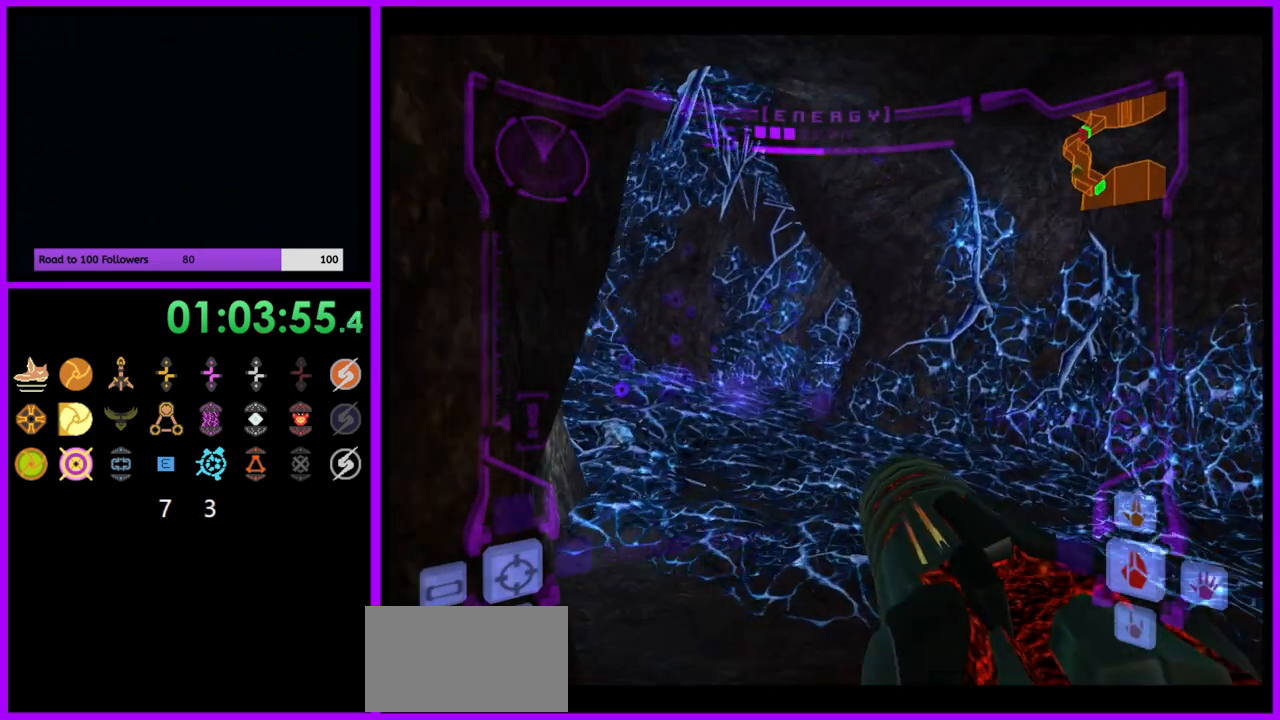
{"buttons": [], "left_stick": "up", "right_stick": "center", "events": [[67, "B", "up"], [183, "L1", "up"]]}
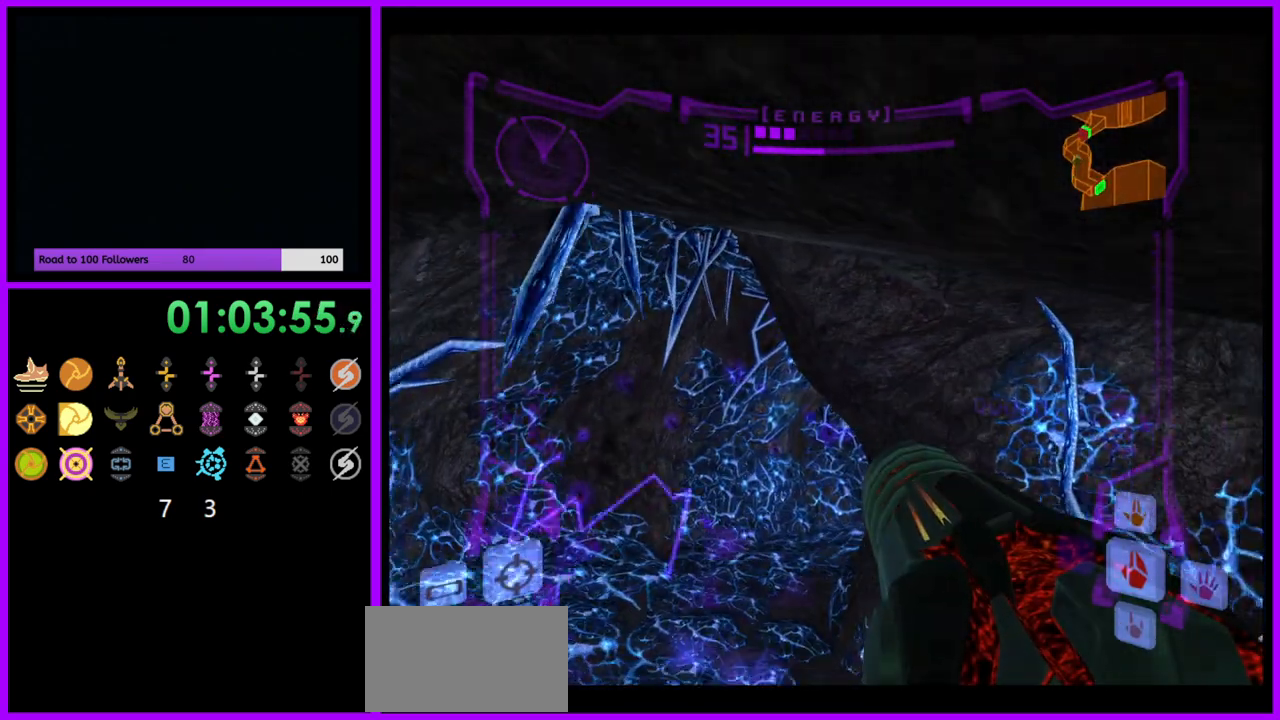
{"buttons": [], "left_stick": "up", "right_stick": "center", "events": [[233, "L1", "down"], [233, "left_stick", "up-left"], [383, "B", "down"], [467, "B", "up"], [483, "left_stick", "up"], [500, "L1", "up"]]}
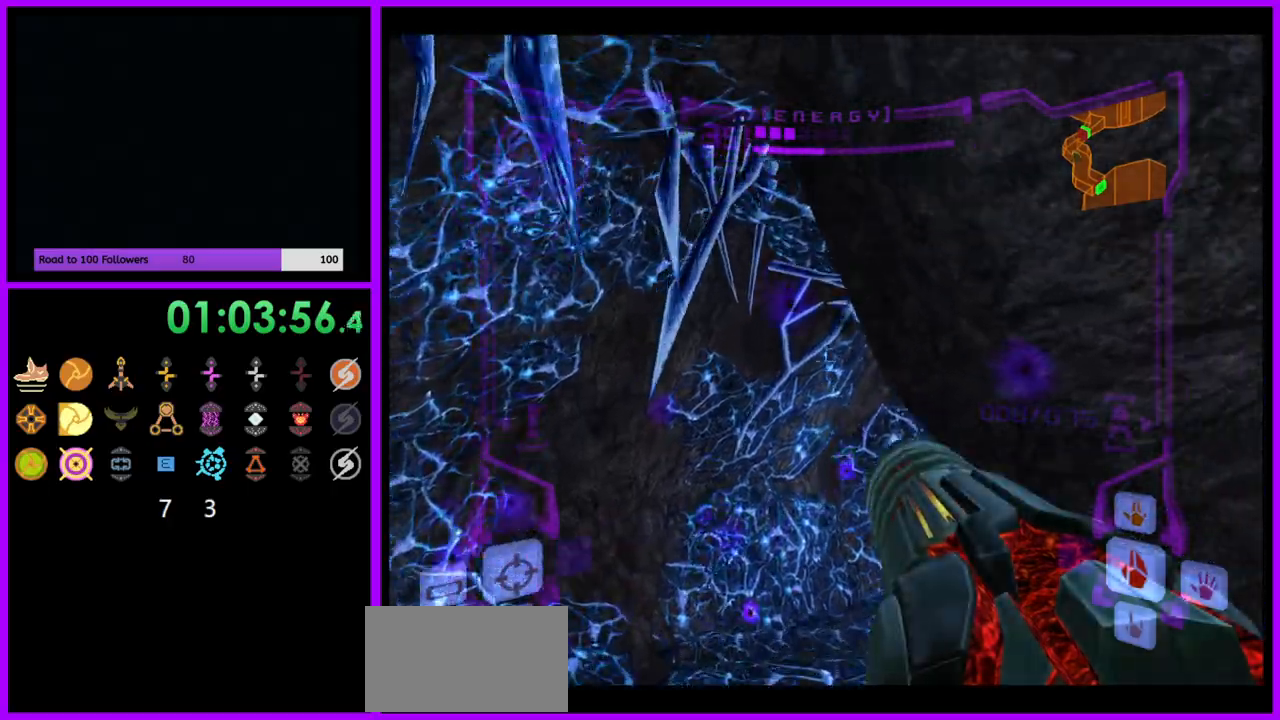
{"buttons": [], "left_stick": "up-right", "right_stick": "center", "events": [[83, "left_stick", "up-right"]]}